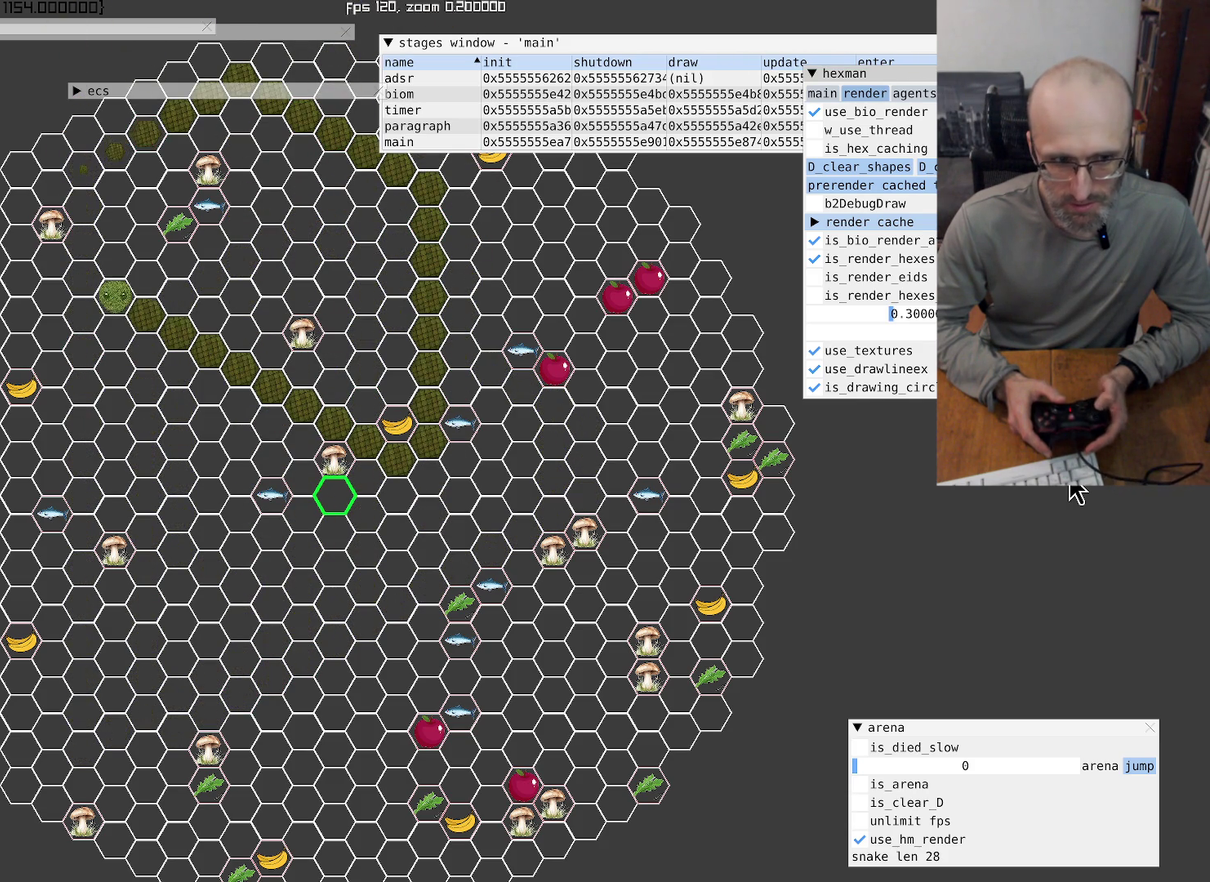
Gameplay with a controller (Xbox layout); each line is a JSON object with the inputs held at the frame after it. "events" lists button and stick changes between this image and that frame as [ms after this image, input, new state], when the widget could be followed in between. This overlay highlights the sticks when they move; stick clicks (L3 R3) are not distinguishable. Not read: L3 R3.
{"buttons": [], "left_stick": "down-left", "right_stick": "center", "events": [[33, "left_stick", "down"], [166, "left_stick", "center"], [500, "left_stick", "down-left"]]}
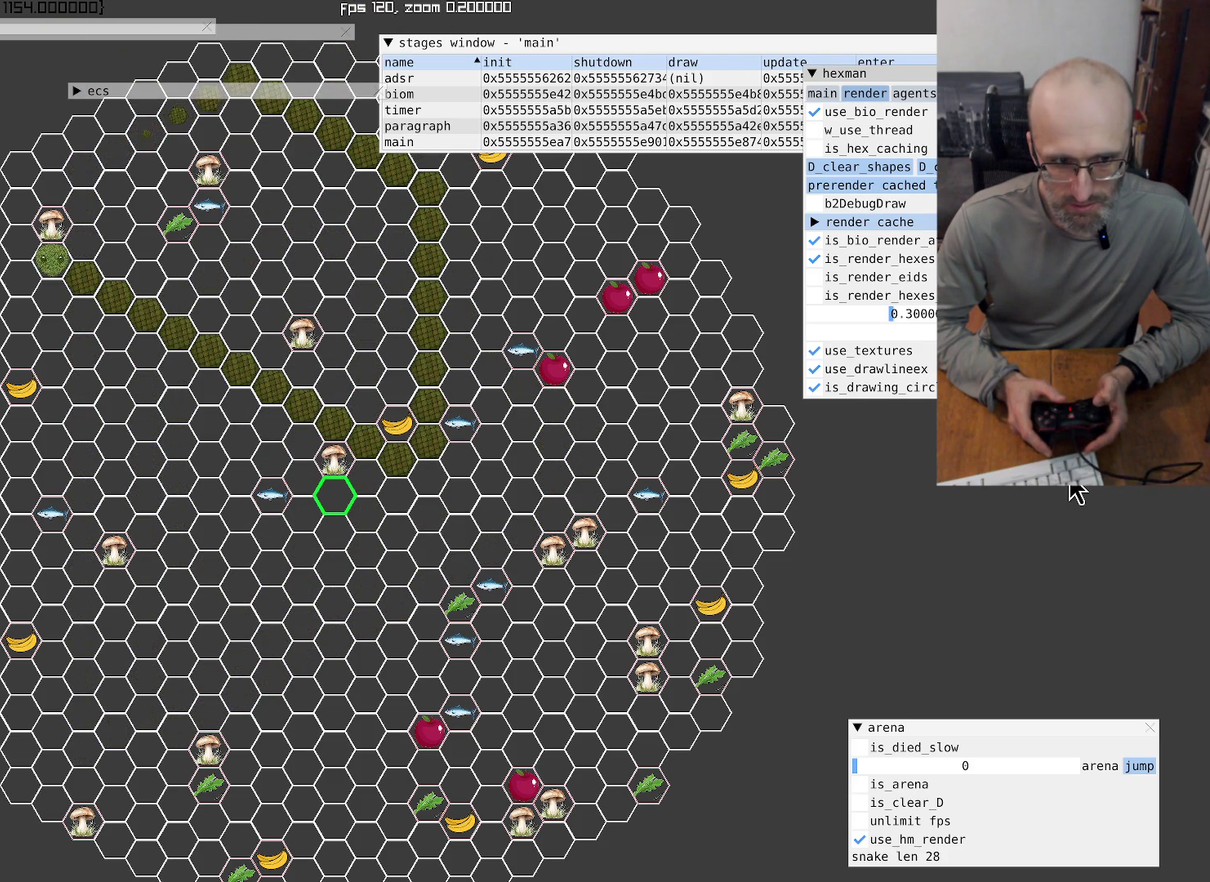
{"buttons": [], "left_stick": "down", "right_stick": "center", "events": [[100, "left_stick", "down"]]}
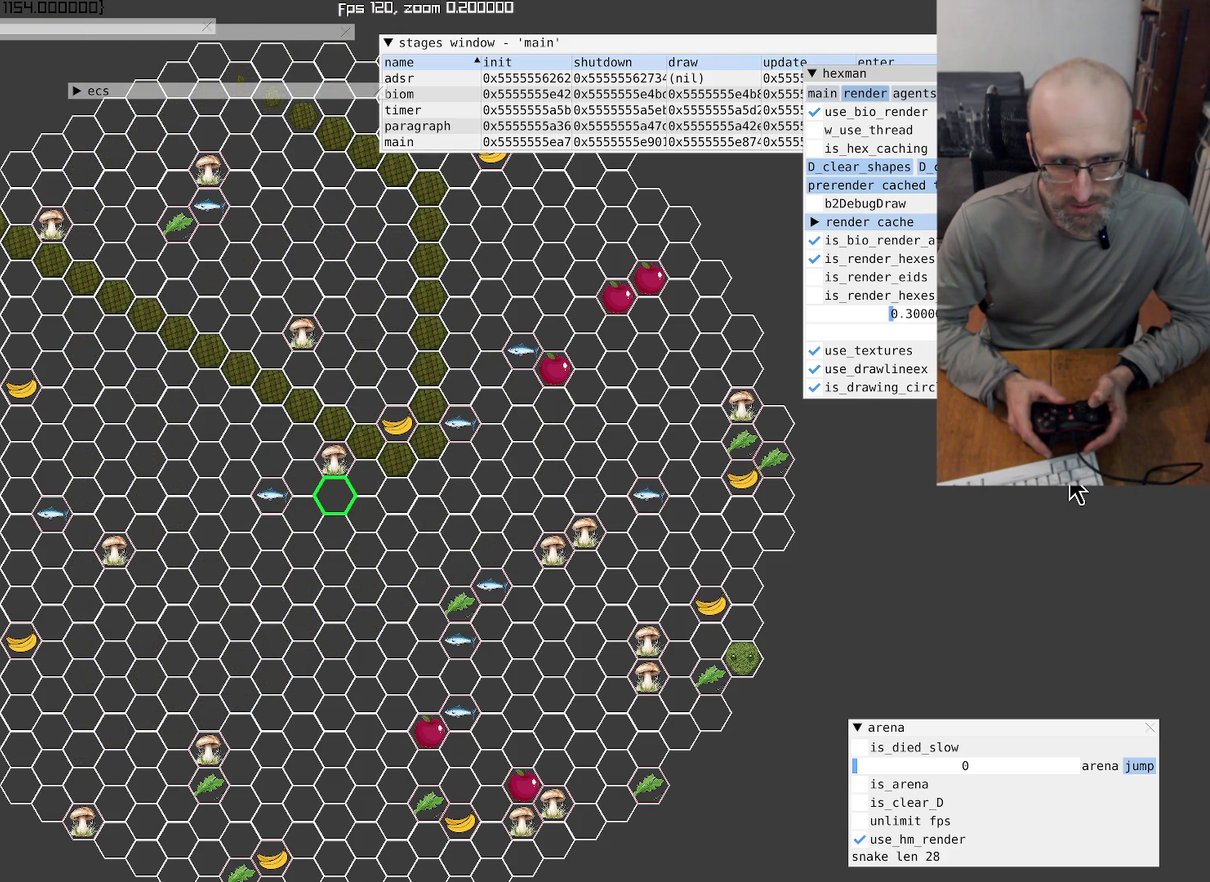
{"buttons": [], "left_stick": "center", "right_stick": "center", "events": [[100, "left_stick", "down-left"], [166, "left_stick", "center"]]}
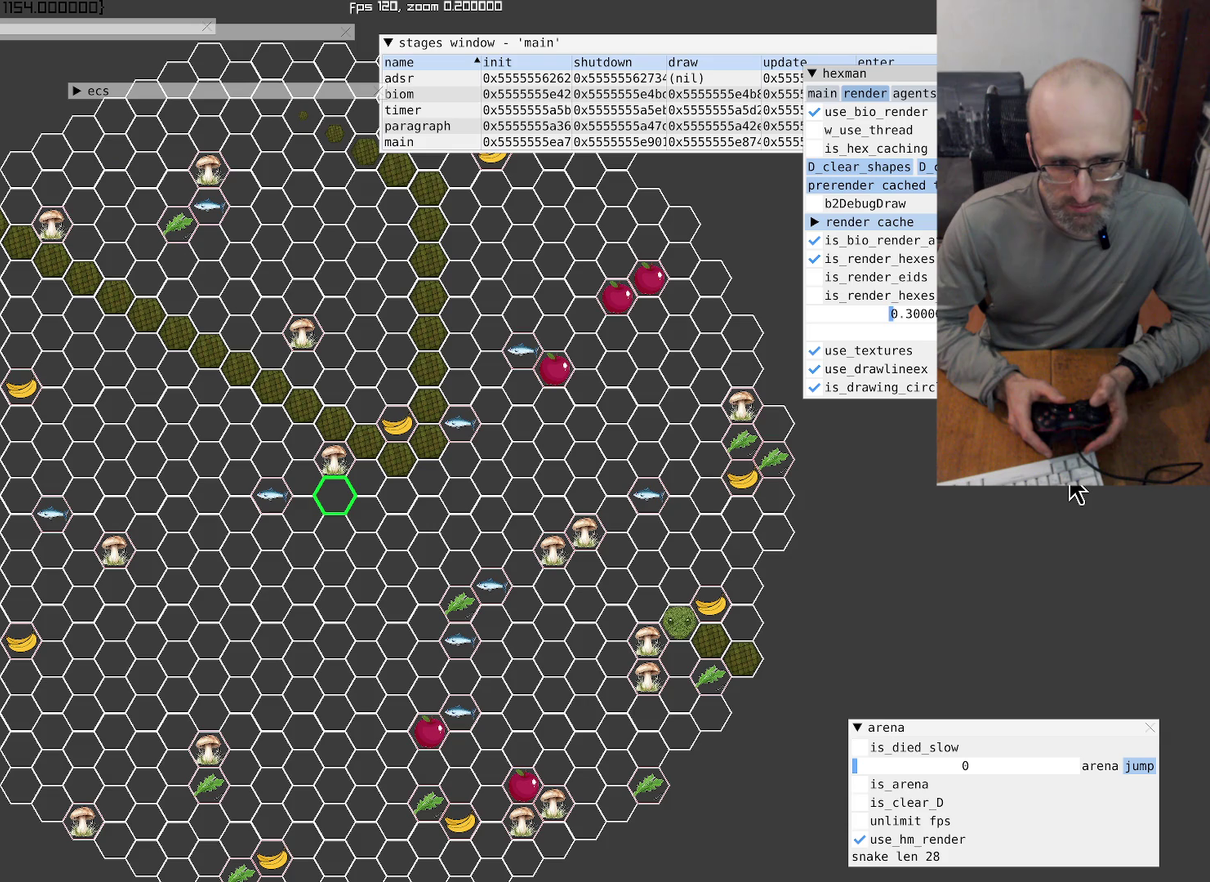
{"buttons": [], "left_stick": "down-left", "right_stick": "center", "events": [[333, "left_stick", "down"], [400, "left_stick", "down-left"]]}
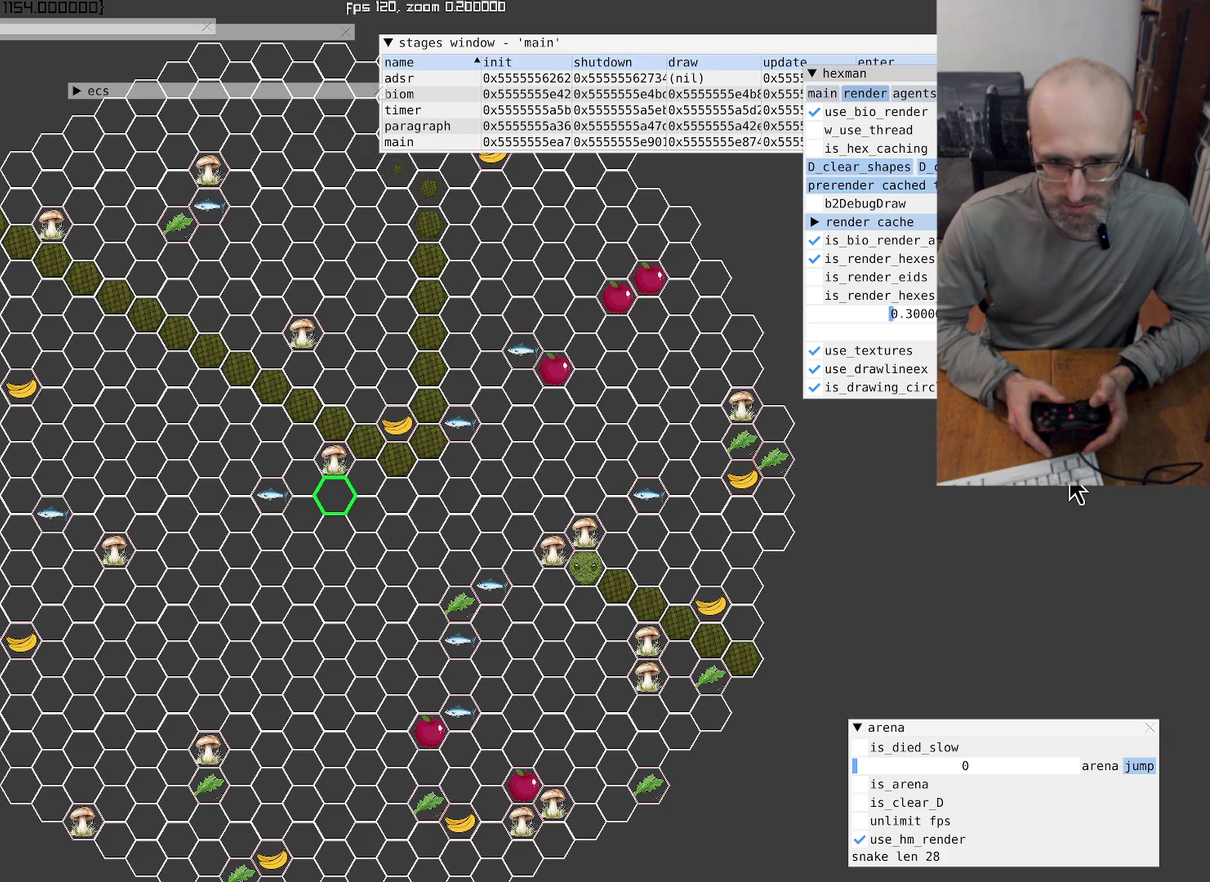
{"buttons": [], "left_stick": "down", "right_stick": "center", "events": [[100, "left_stick", "center"], [300, "left_stick", "down"]]}
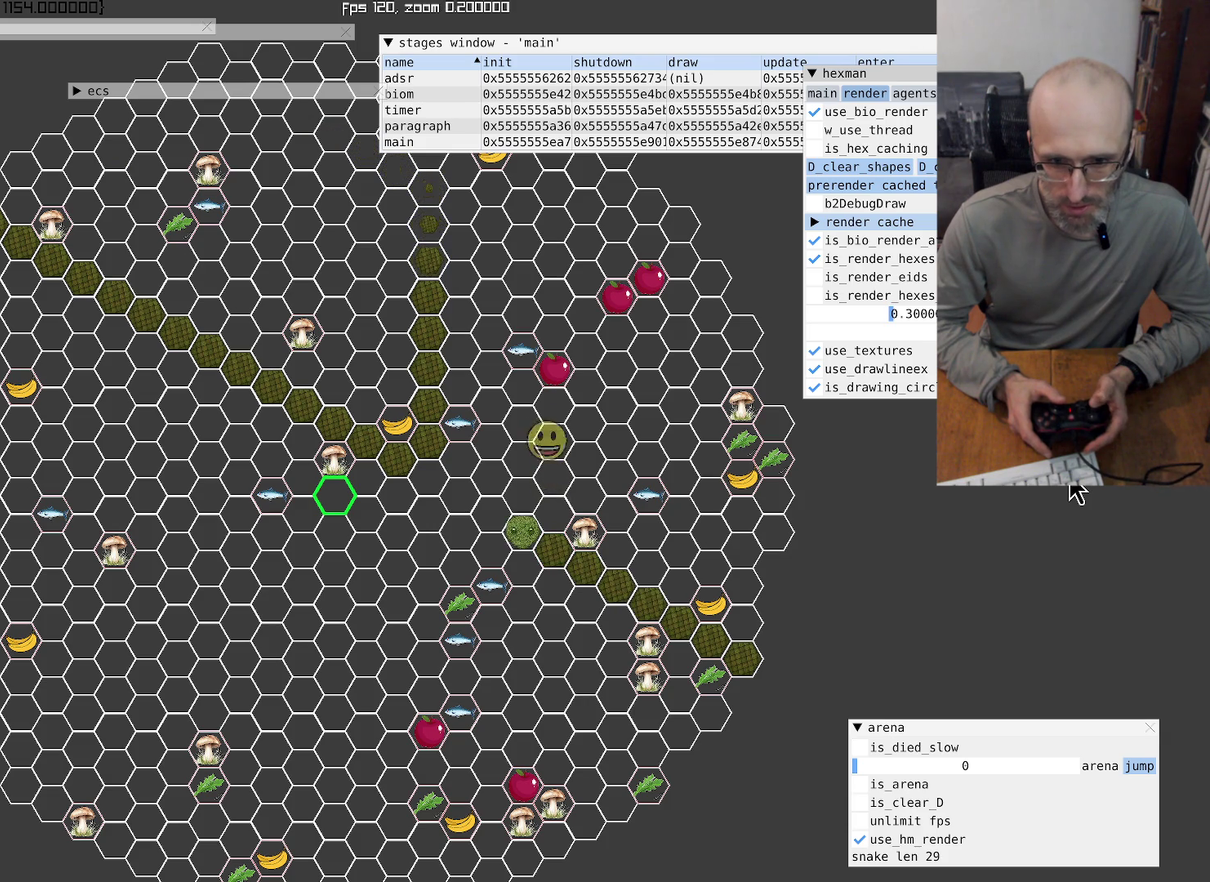
{"buttons": [], "left_stick": "right", "right_stick": "center", "events": [[133, "left_stick", "center"], [233, "left_stick", "up-right"], [333, "left_stick", "right"]]}
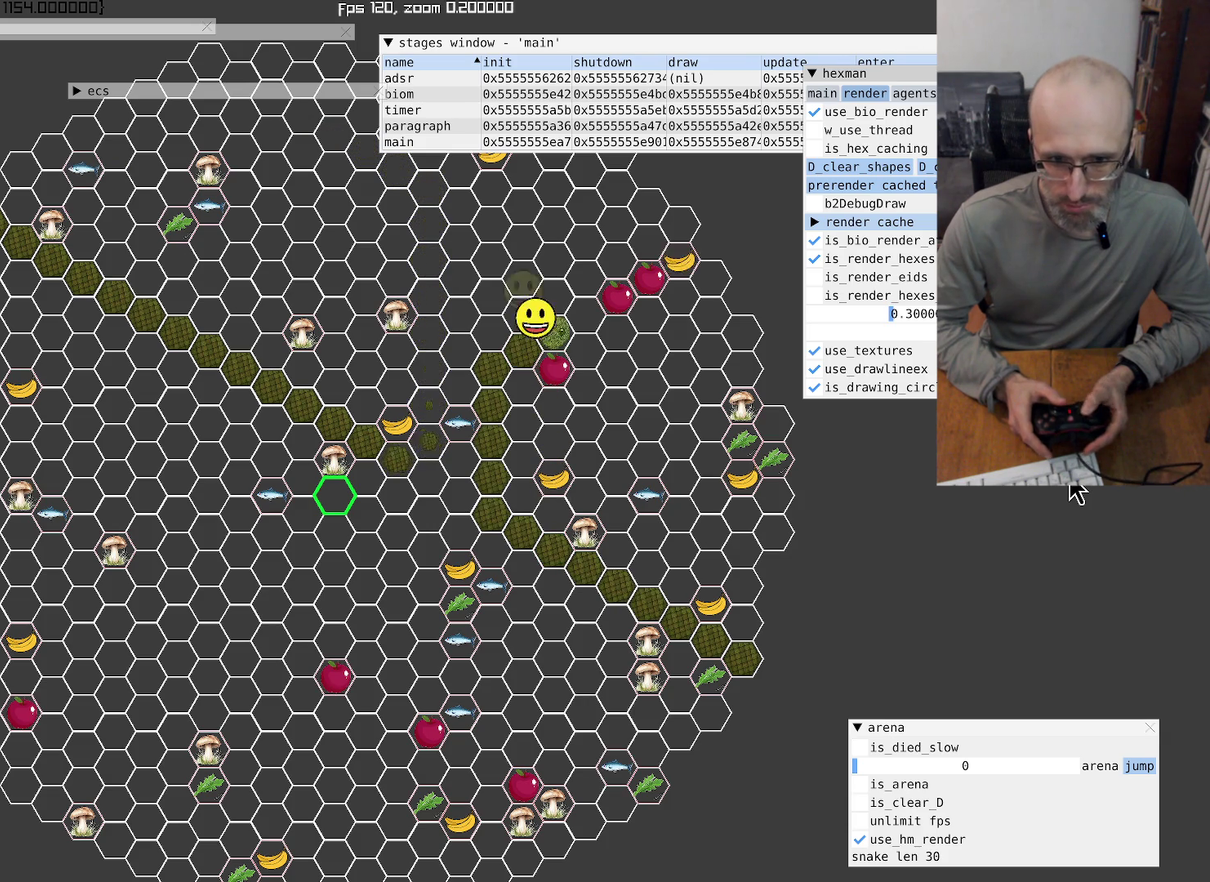
{"buttons": [], "left_stick": "center", "right_stick": "center", "events": [[200, "left_stick", "center"]]}
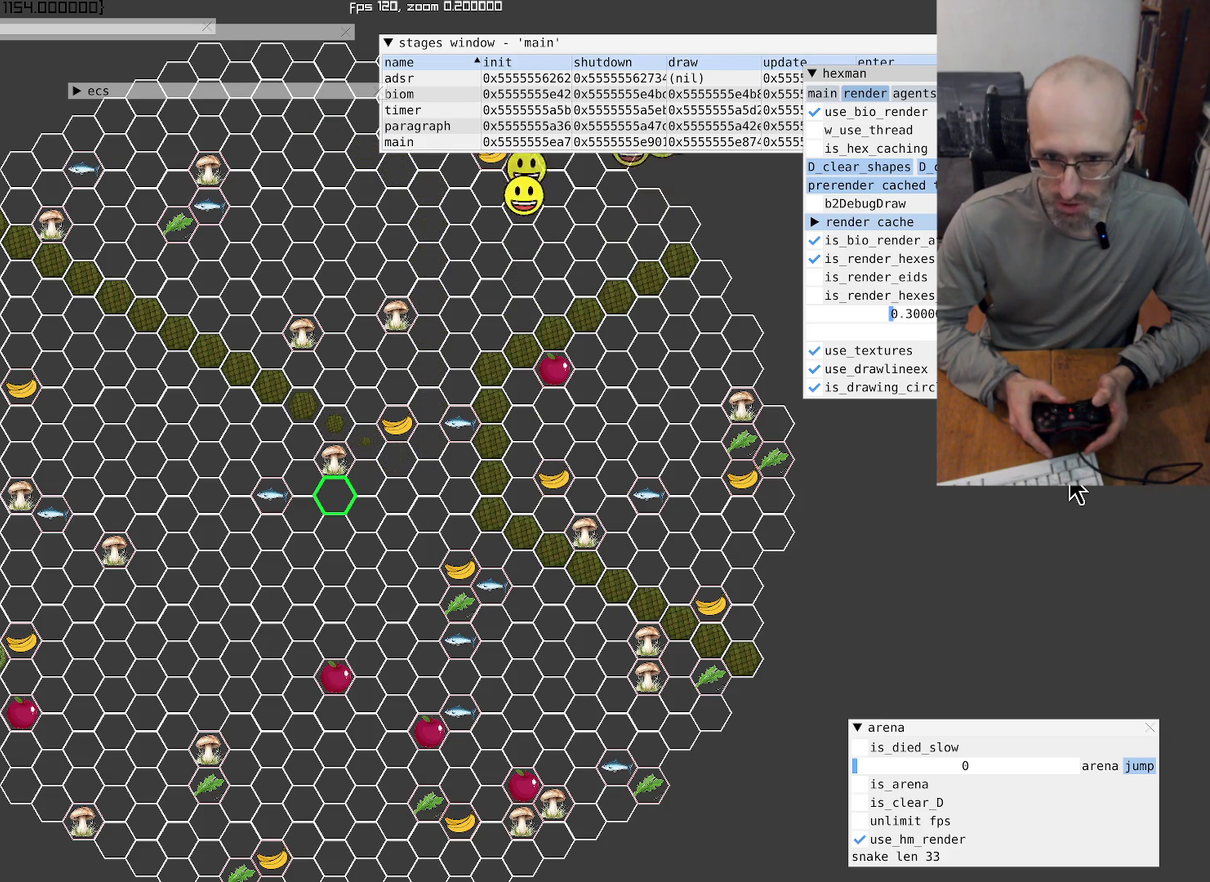
{"buttons": [], "left_stick": "center", "right_stick": "center", "events": []}
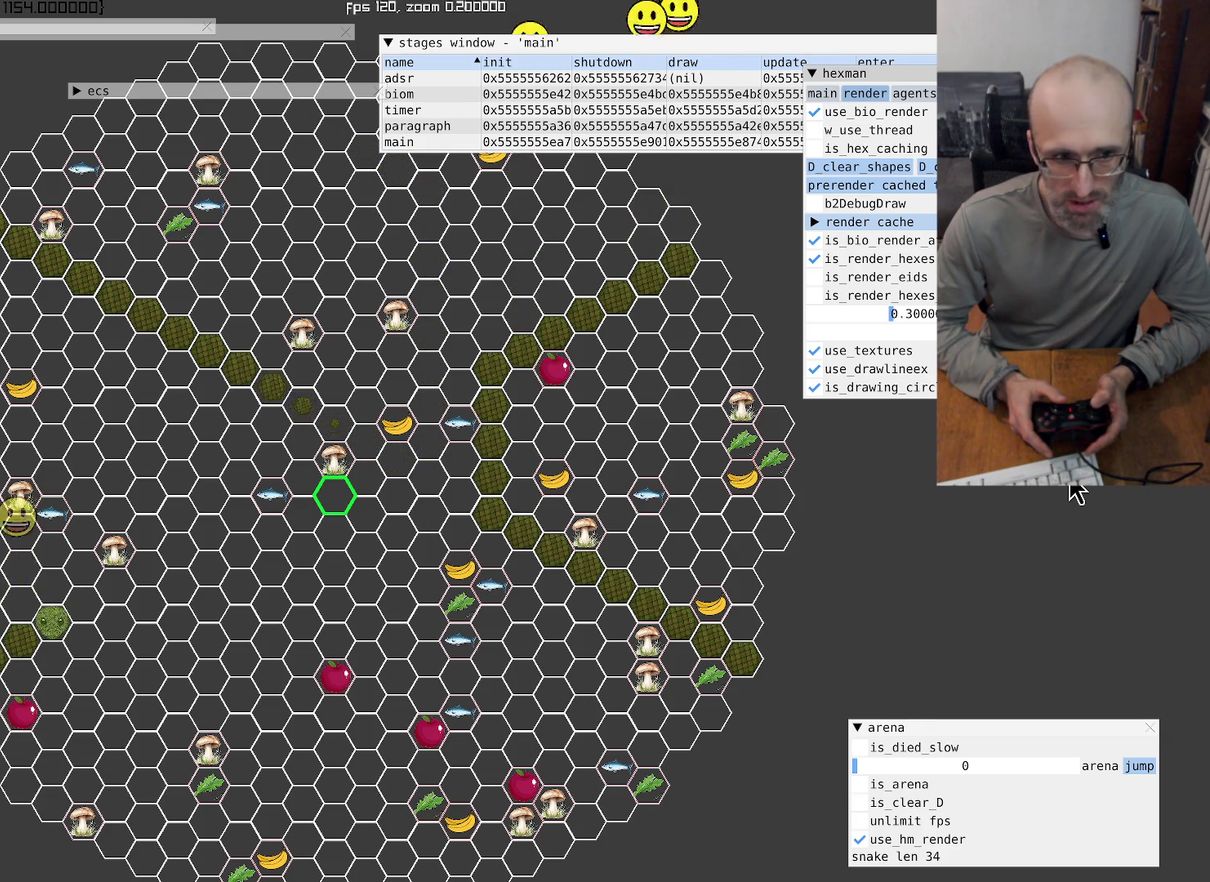
{"buttons": [], "left_stick": "down-left", "right_stick": "center", "events": [[366, "left_stick", "down"], [500, "left_stick", "down-left"]]}
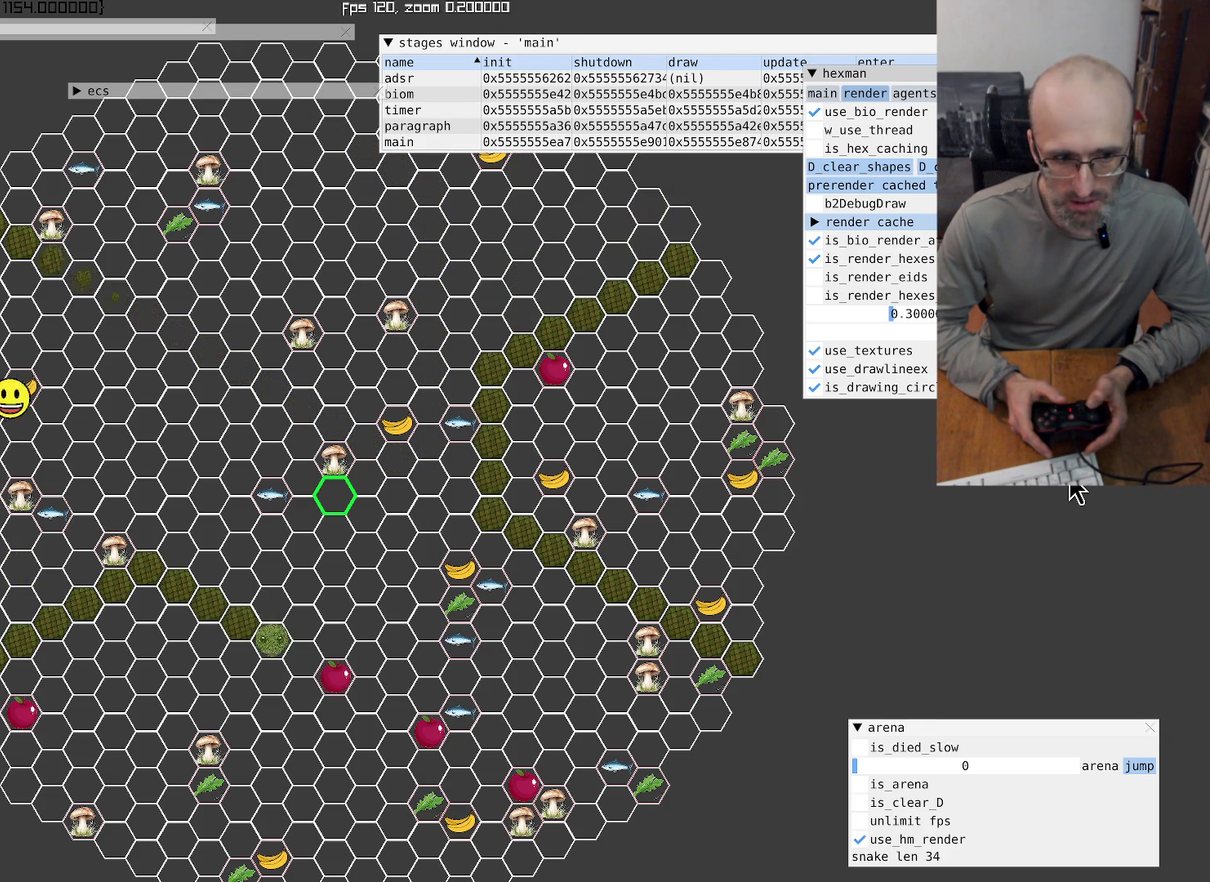
{"buttons": [], "left_stick": "up-right", "right_stick": "center", "events": [[100, "left_stick", "center"], [500, "left_stick", "up-right"]]}
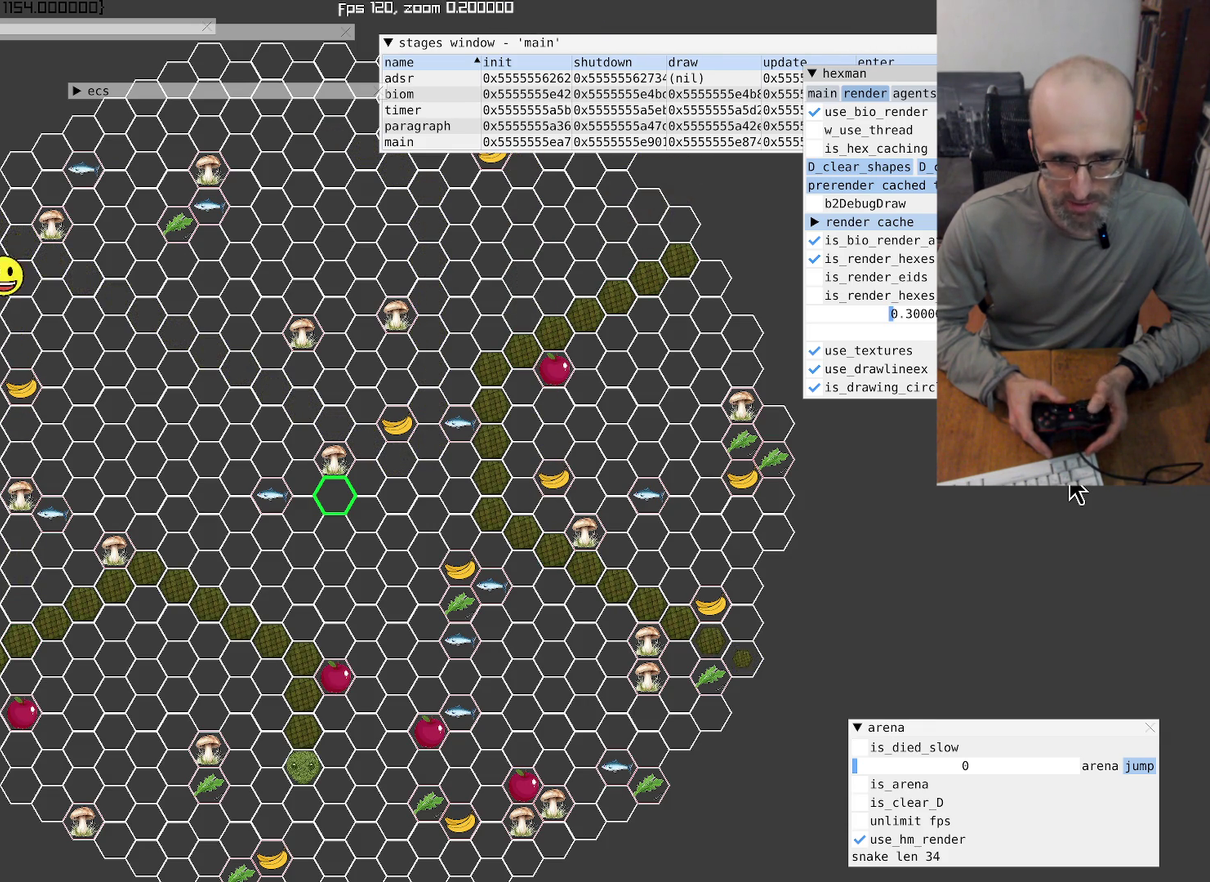
{"buttons": [], "left_stick": "up-right", "right_stick": "center", "events": [[233, "left_stick", "up-left"], [333, "left_stick", "center"], [433, "left_stick", "up-right"]]}
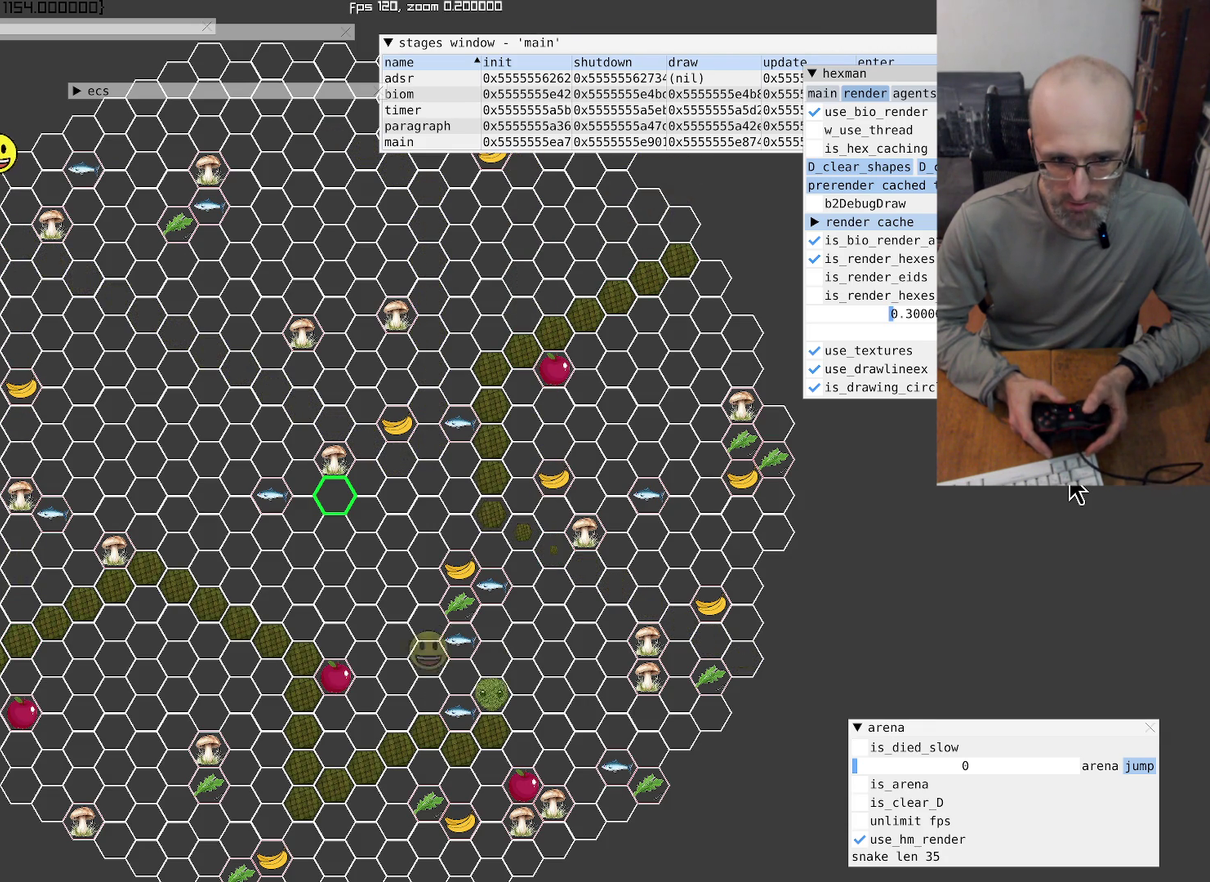
{"buttons": [], "left_stick": "center", "right_stick": "center", "events": [[33, "left_stick", "up"], [233, "left_stick", "center"]]}
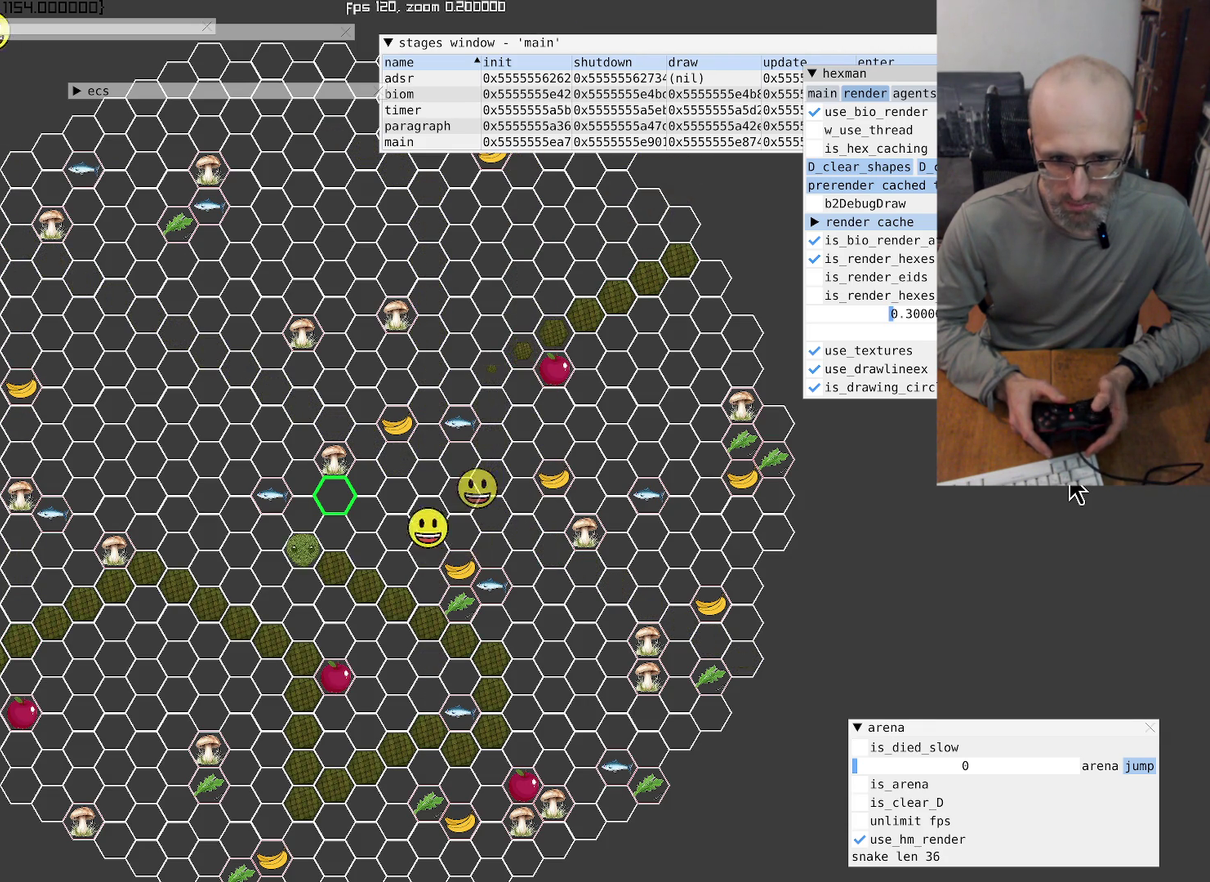
{"buttons": [], "left_stick": "down-right", "right_stick": "center", "events": [[200, "left_stick", "up-right"], [400, "left_stick", "right"], [500, "left_stick", "down-right"]]}
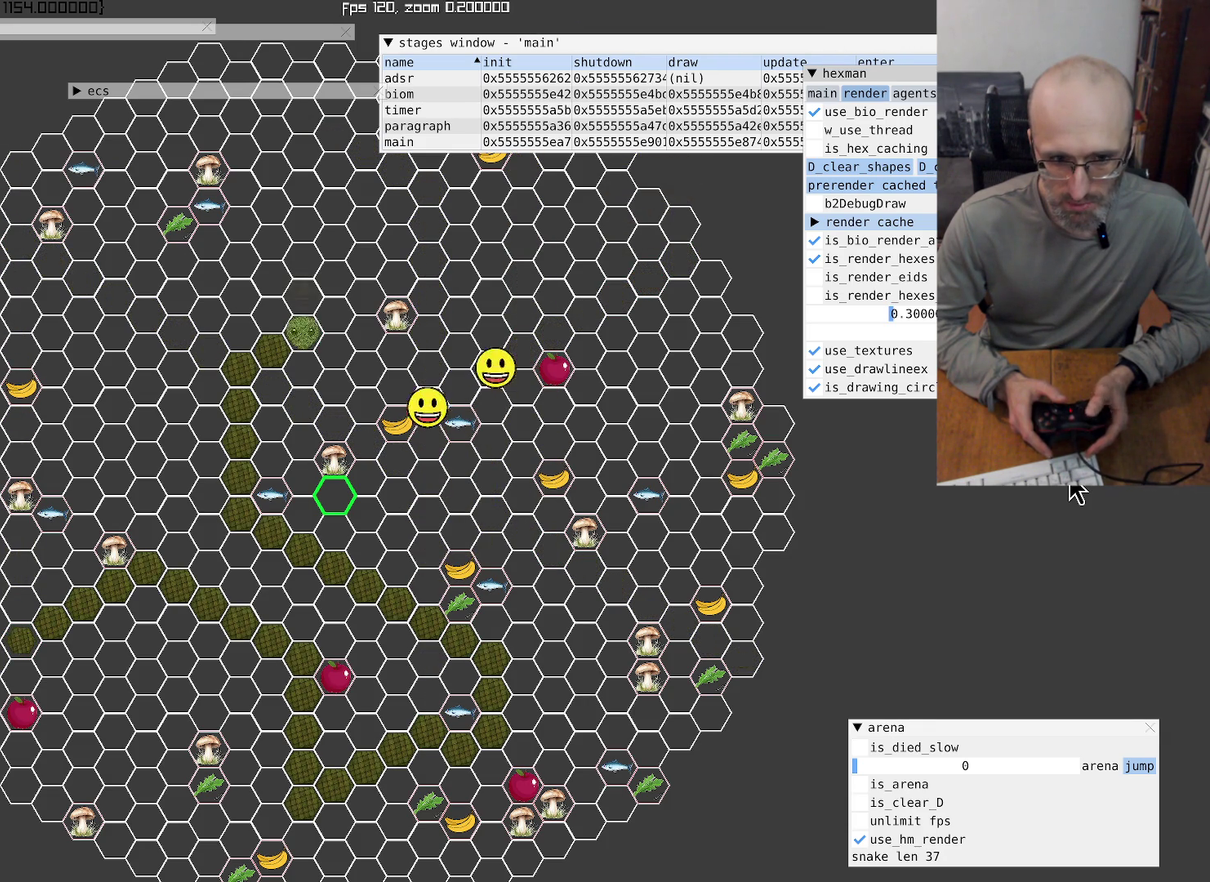
{"buttons": [], "left_stick": "down", "right_stick": "center", "events": [[166, "left_stick", "center"], [400, "left_stick", "down"]]}
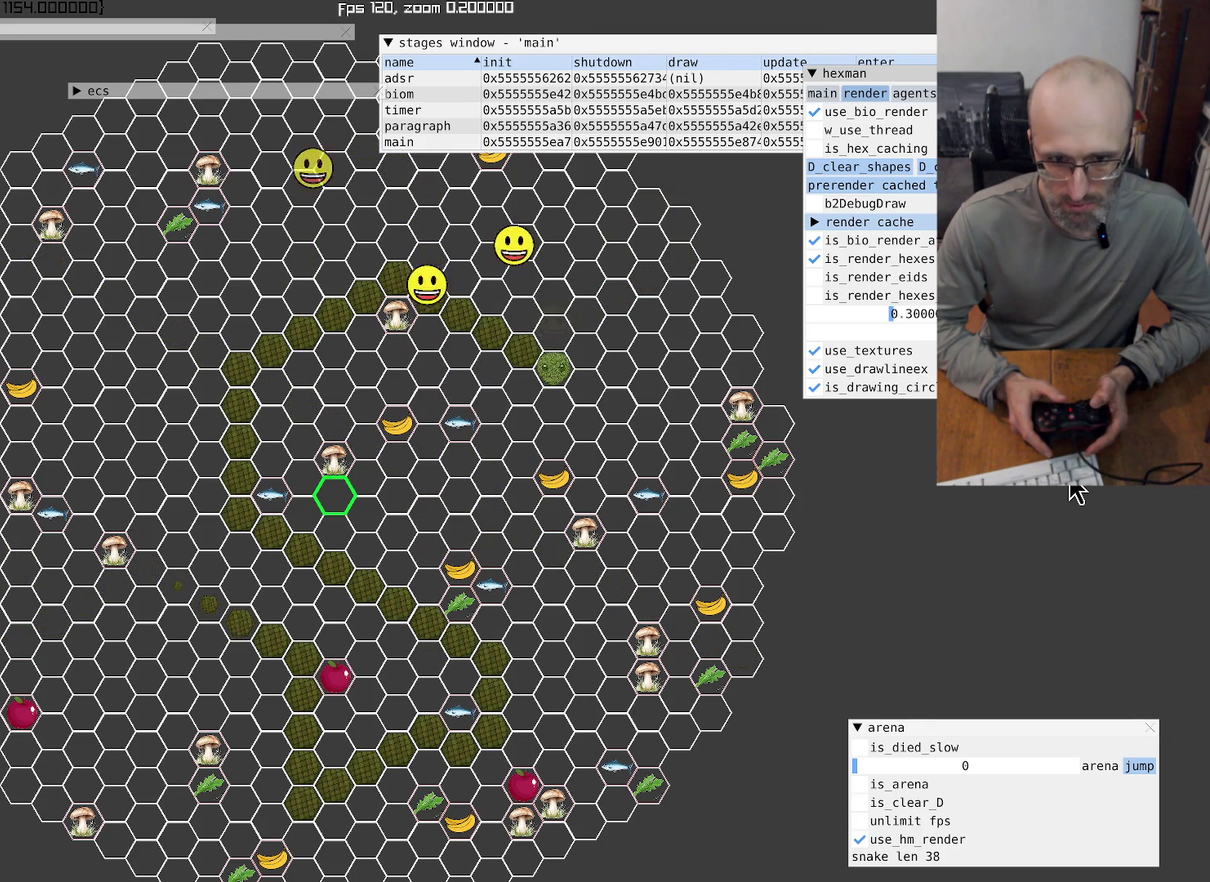
{"buttons": [], "left_stick": "center", "right_stick": "center", "events": [[200, "left_stick", "center"]]}
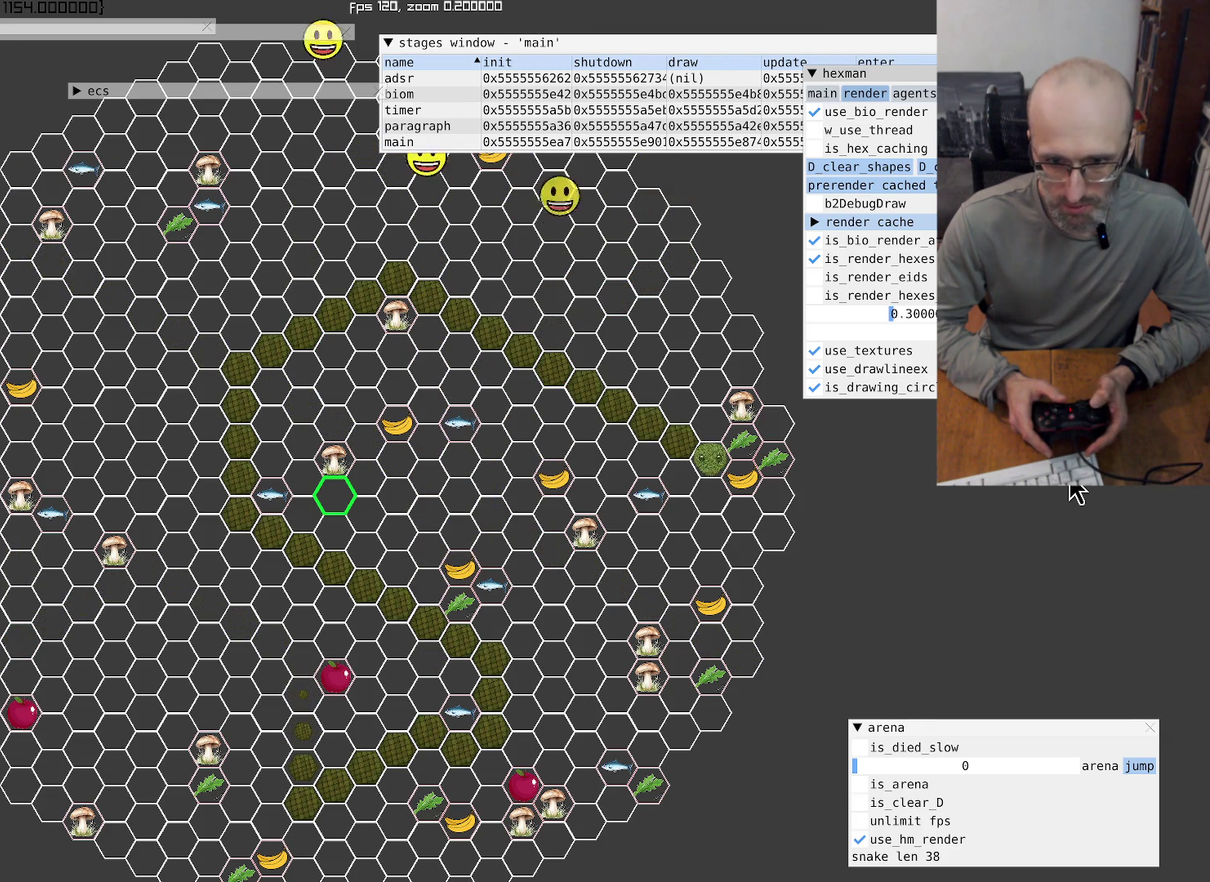
{"buttons": [], "left_stick": "up-left", "right_stick": "center", "events": [[100, "left_stick", "up-right"], [366, "left_stick", "up-left"]]}
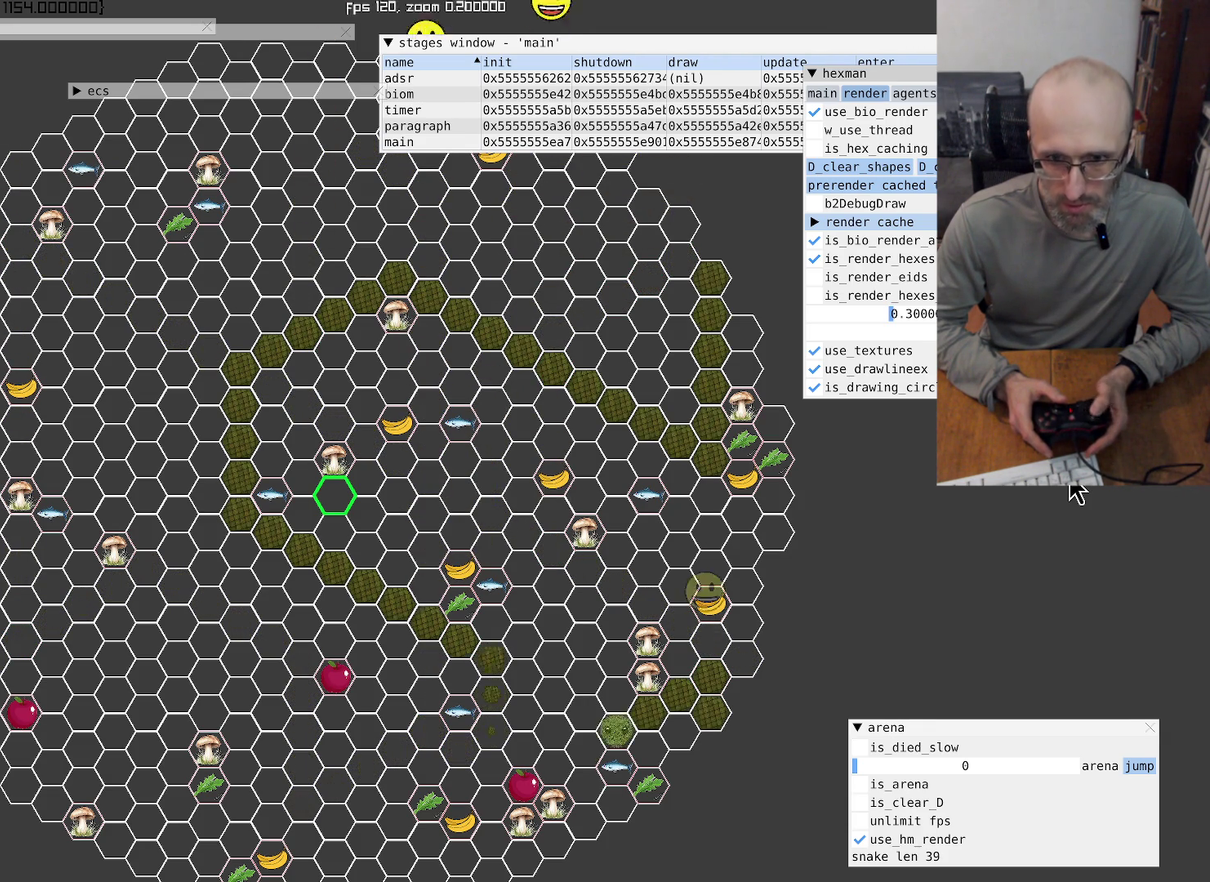
{"buttons": [], "left_stick": "center", "right_stick": "center", "events": [[200, "left_stick", "up"], [366, "left_stick", "center"]]}
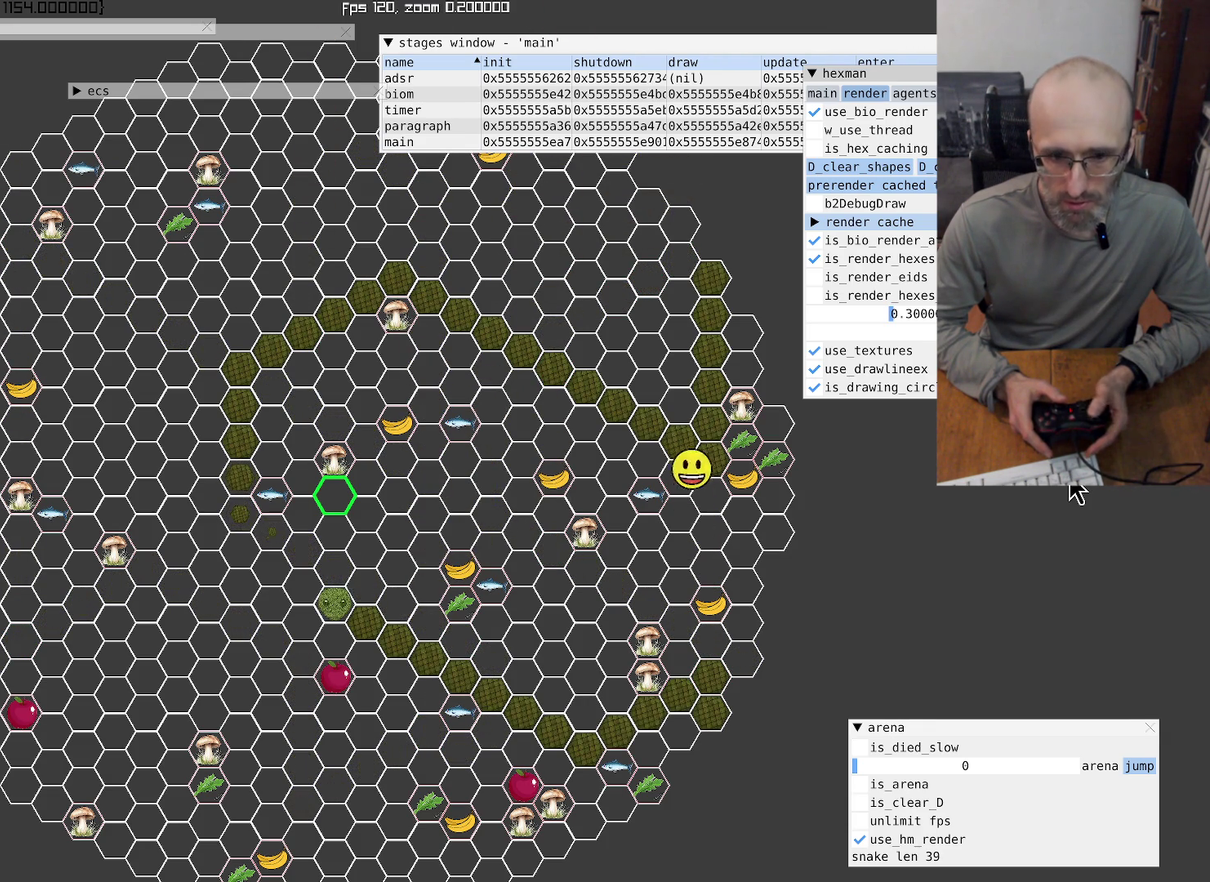
{"buttons": [], "left_stick": "left", "right_stick": "center", "events": [[300, "left_stick", "left"]]}
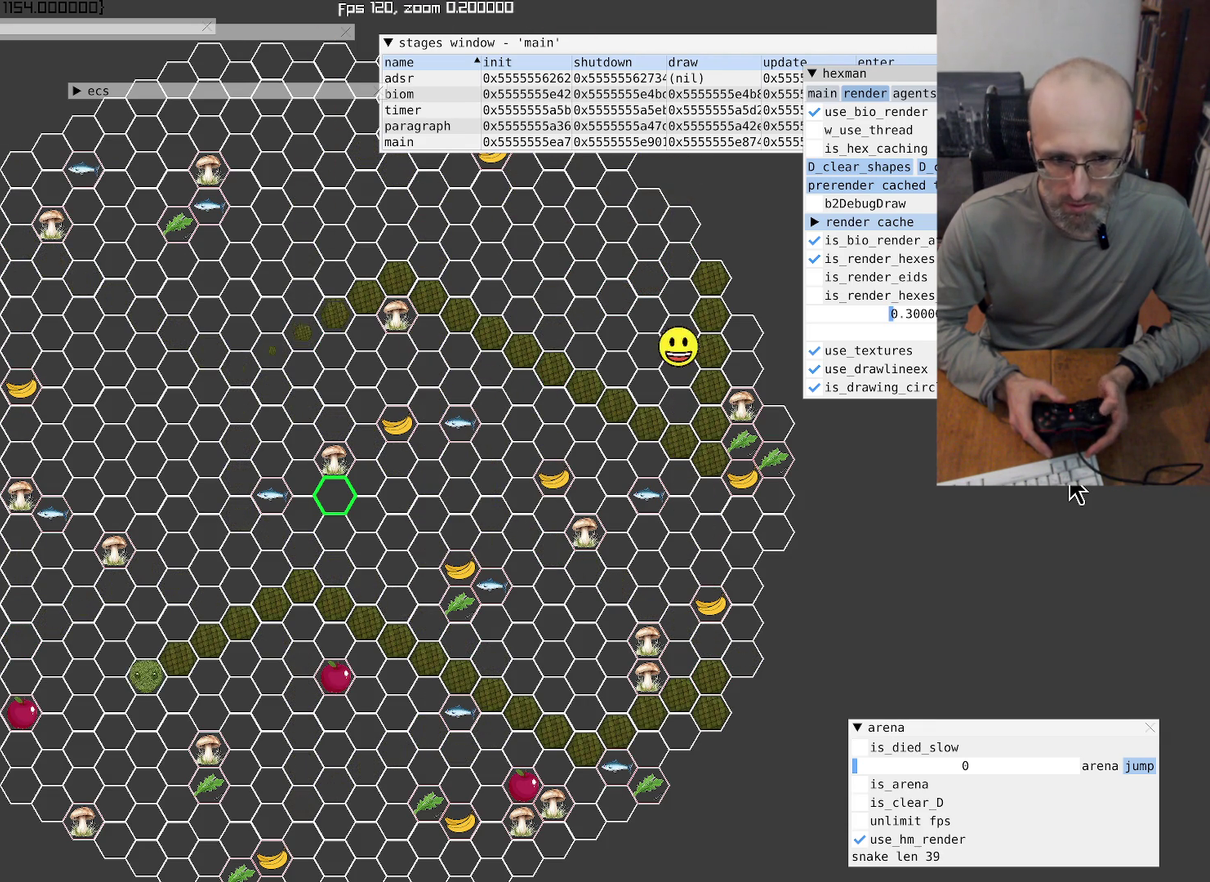
{"buttons": [], "left_stick": "up-right", "right_stick": "center"}
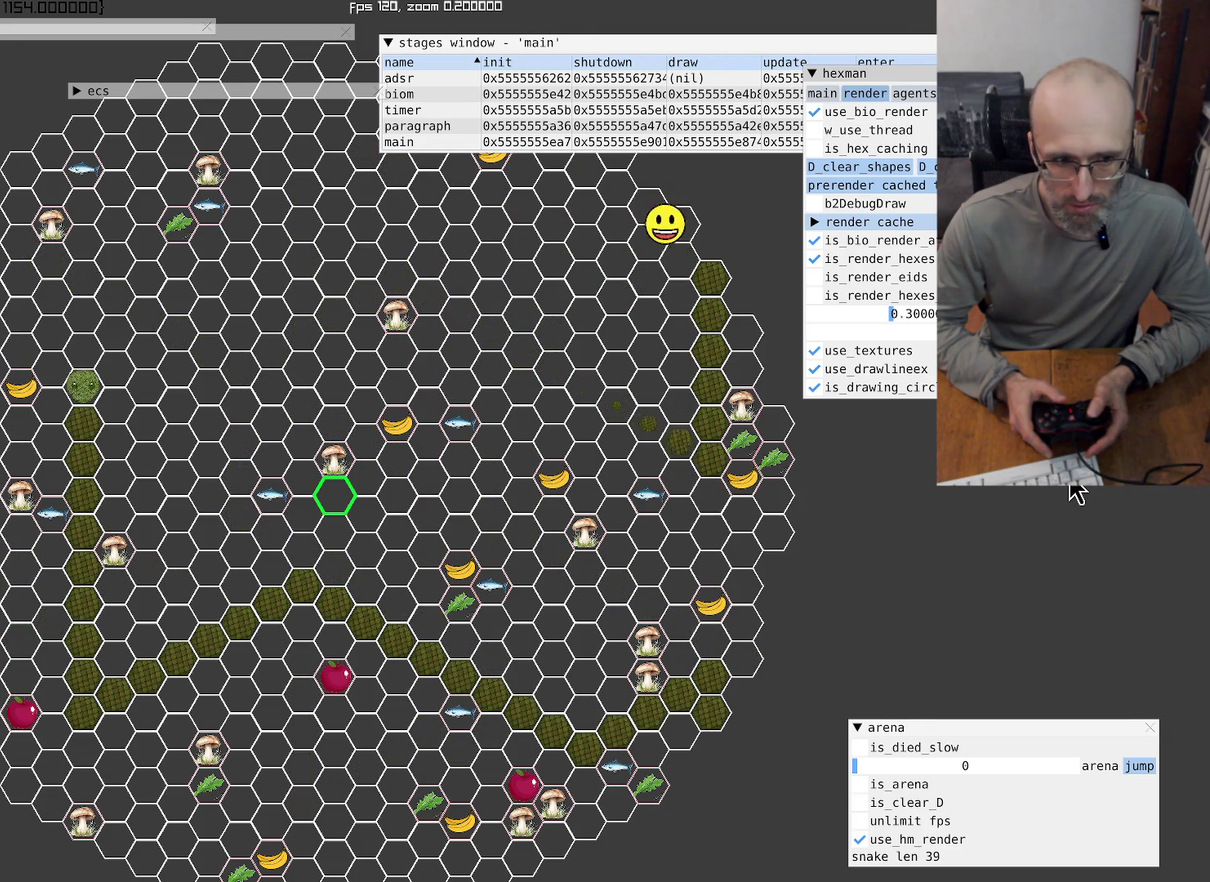
{"buttons": [], "left_stick": "left", "right_stick": "center"}
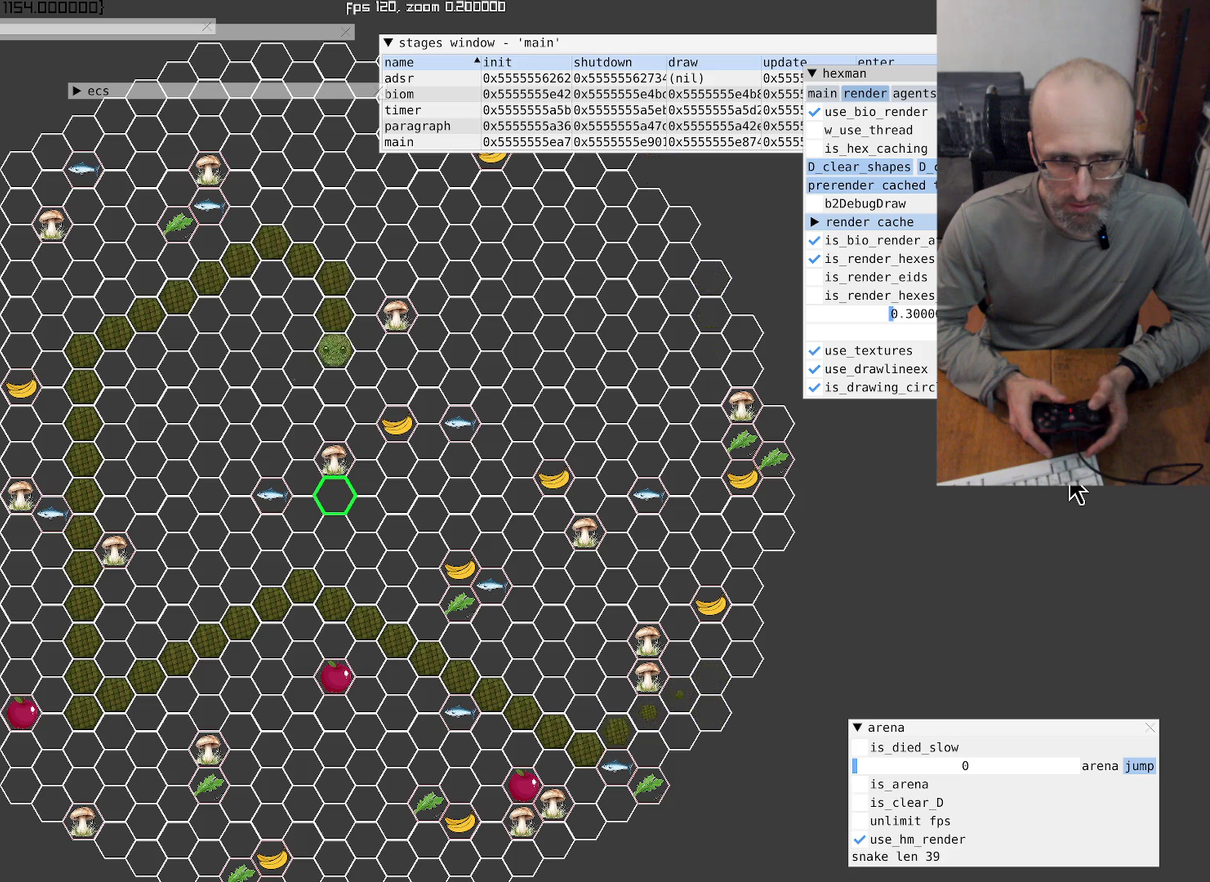
{"buttons": [], "left_stick": "down-right", "right_stick": "center", "events": [[133, "left_stick", "up-left"], [366, "left_stick", "up-right"], [433, "left_stick", "down-right"]]}